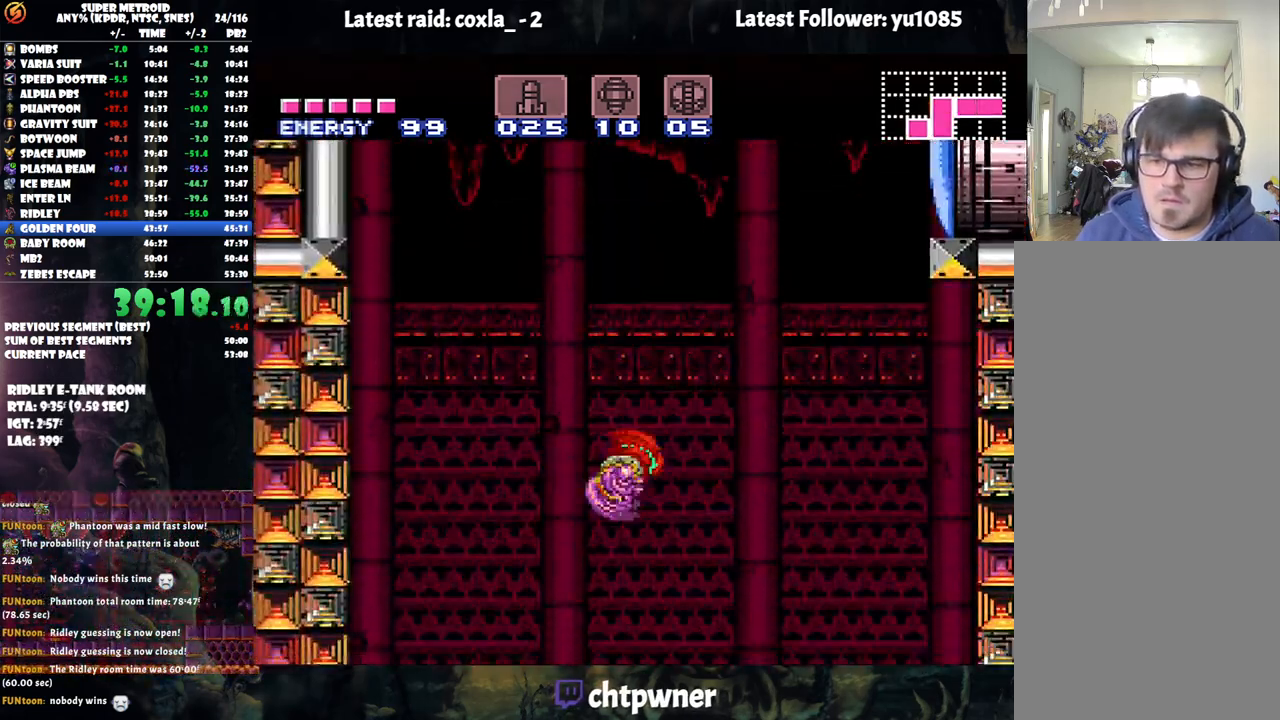
Gameplay with a controller (Nintendo layout); each line is a JSON object with the inputs held at the frame after it. "events" lists button and stick changes between this image and that frame as [ms after this image, input, new state], when the widget could be followed in between. Not read: L3 R3.
{"buttons": ["B", "DPAD_RIGHT"], "events": [[283, "B", "down"]]}
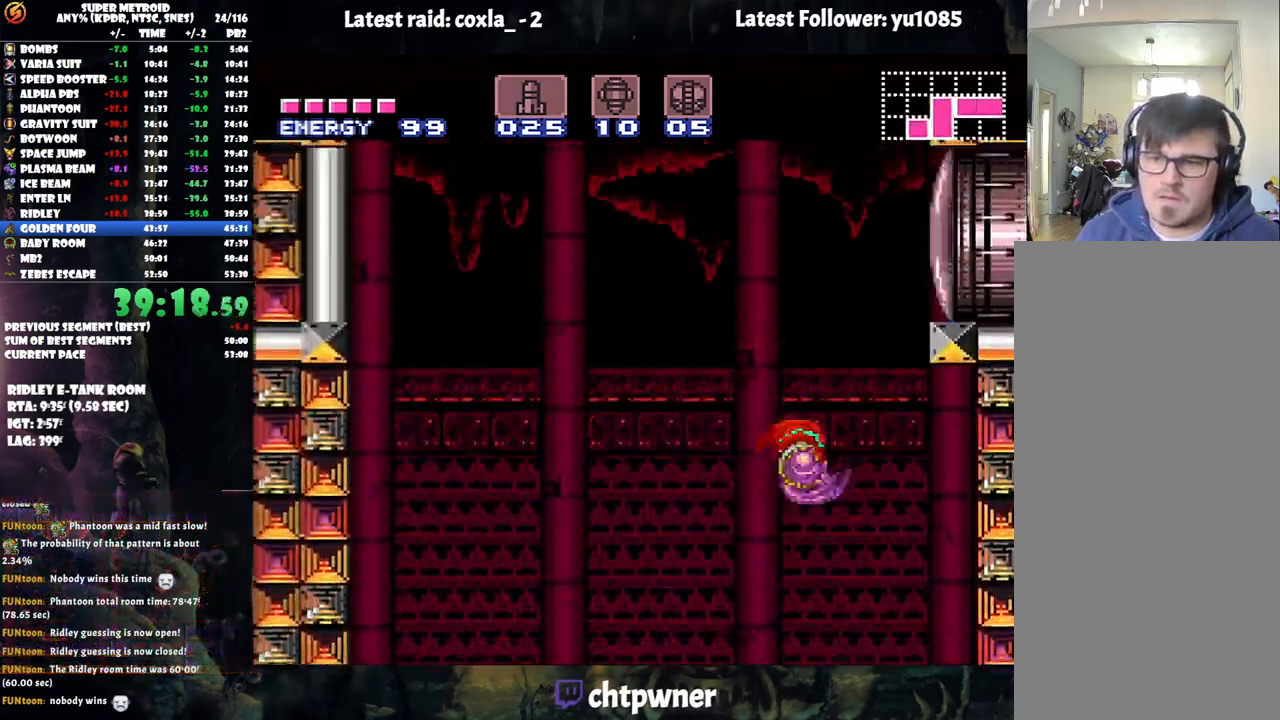
{"buttons": ["DPAD_RIGHT"], "events": [[217, "Y", "down"], [417, "Y", "up"], [450, "B", "up"]]}
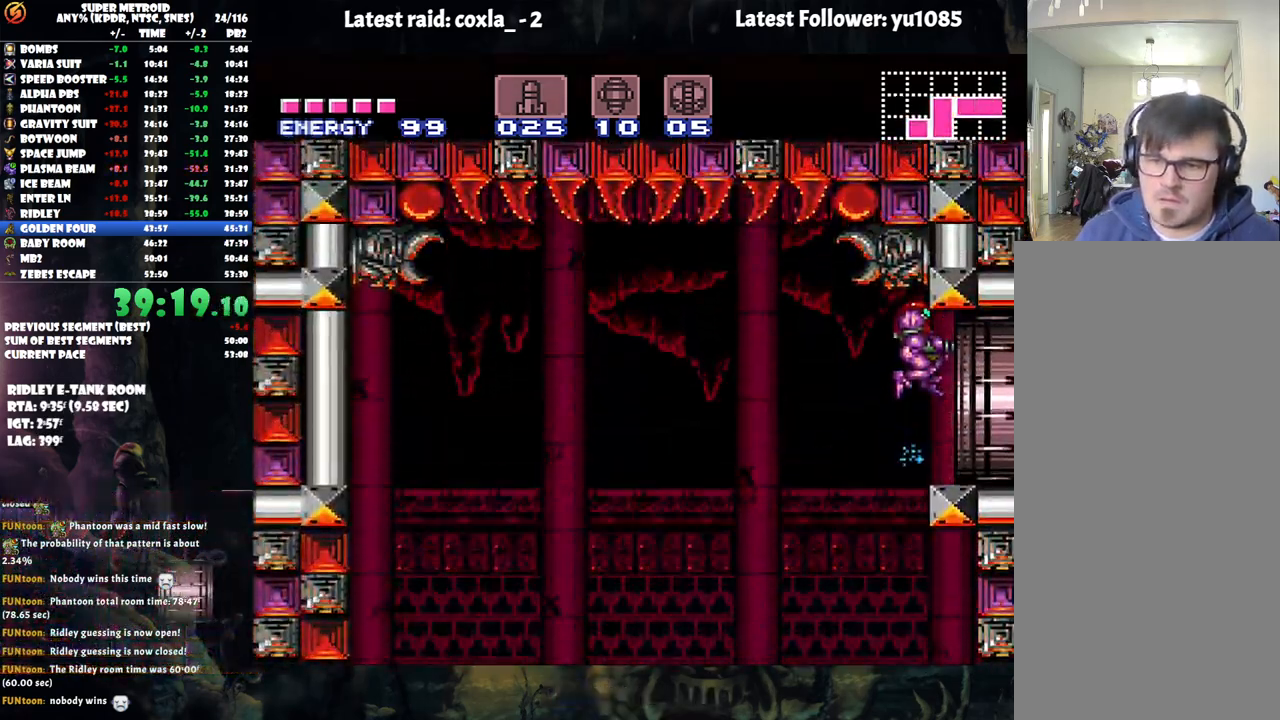
{"buttons": ["A", "DPAD_RIGHT"], "events": [[33, "A", "down"]]}
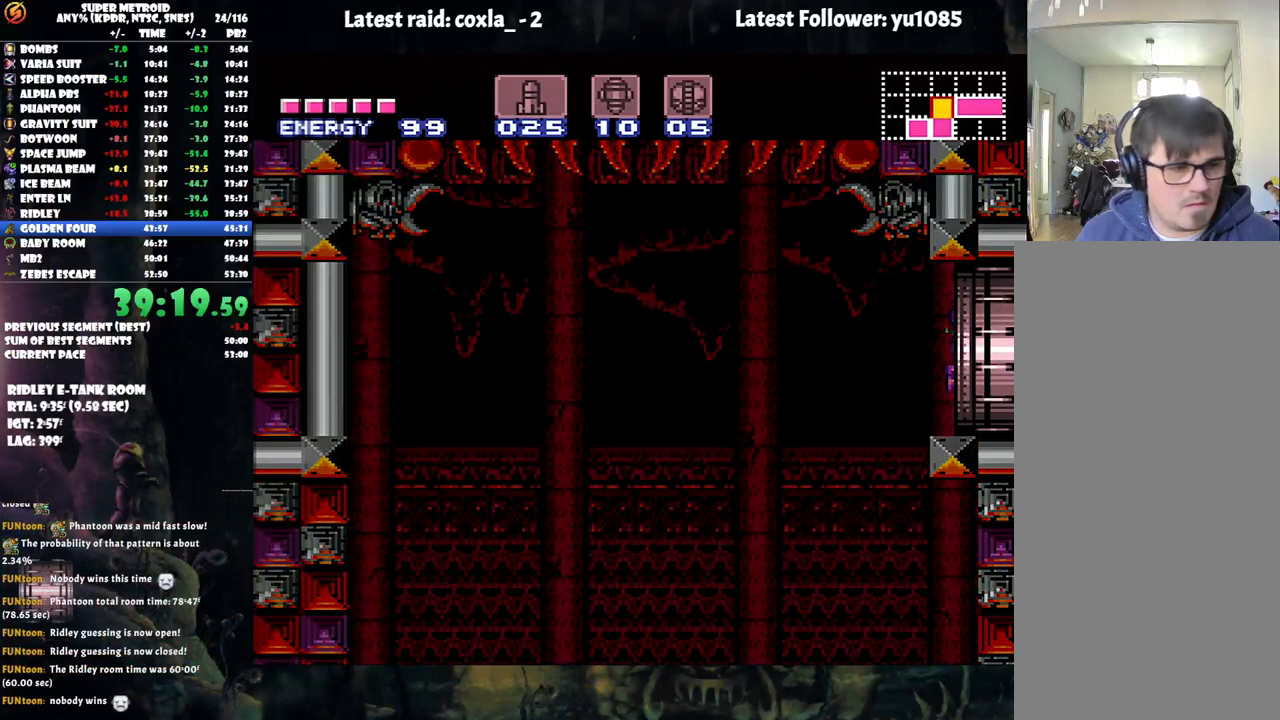
{"buttons": ["A", "DPAD_RIGHT"], "events": []}
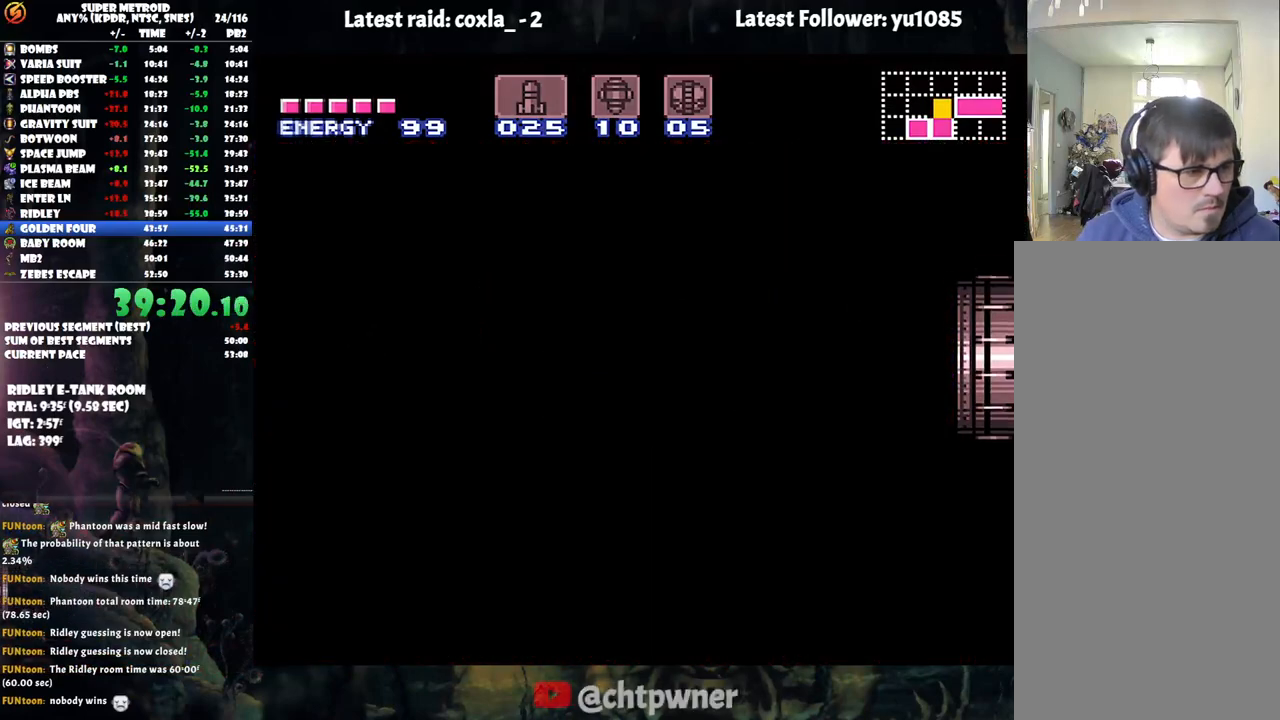
{"buttons": ["DPAD_RIGHT"], "events": [[467, "A", "up"]]}
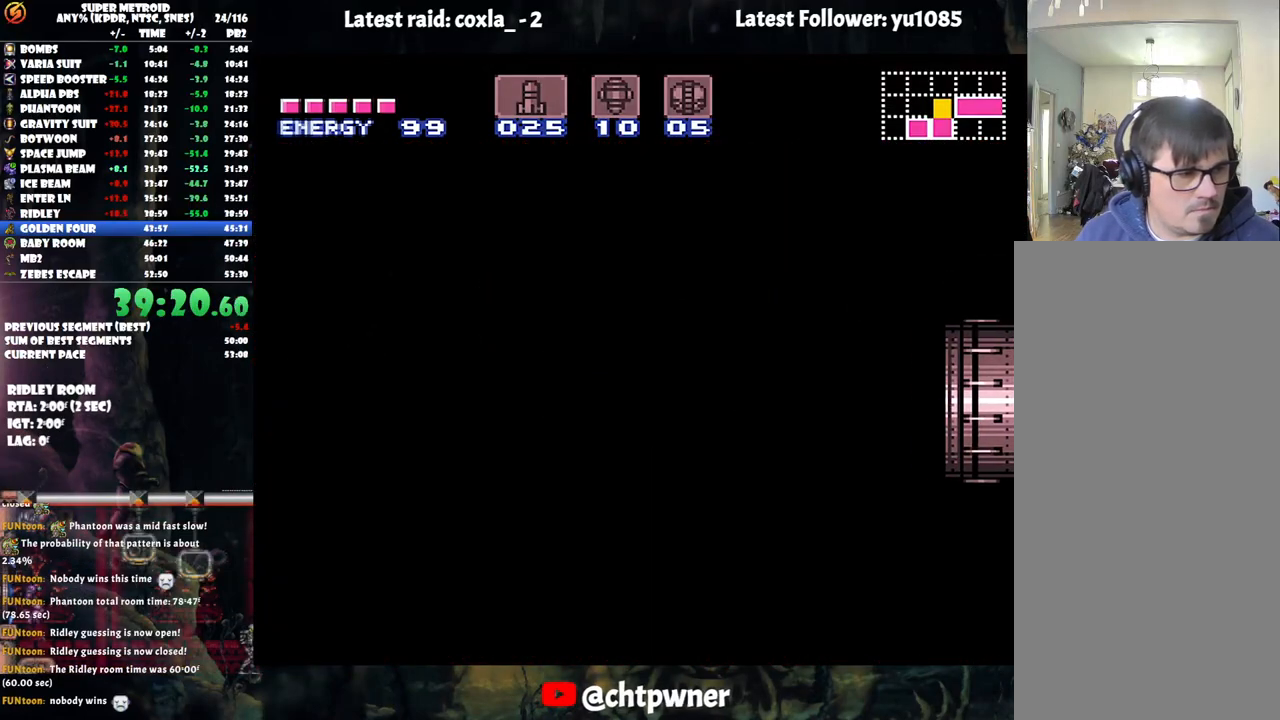
{"buttons": [], "events": [[117, "DPAD_RIGHT", "up"]]}
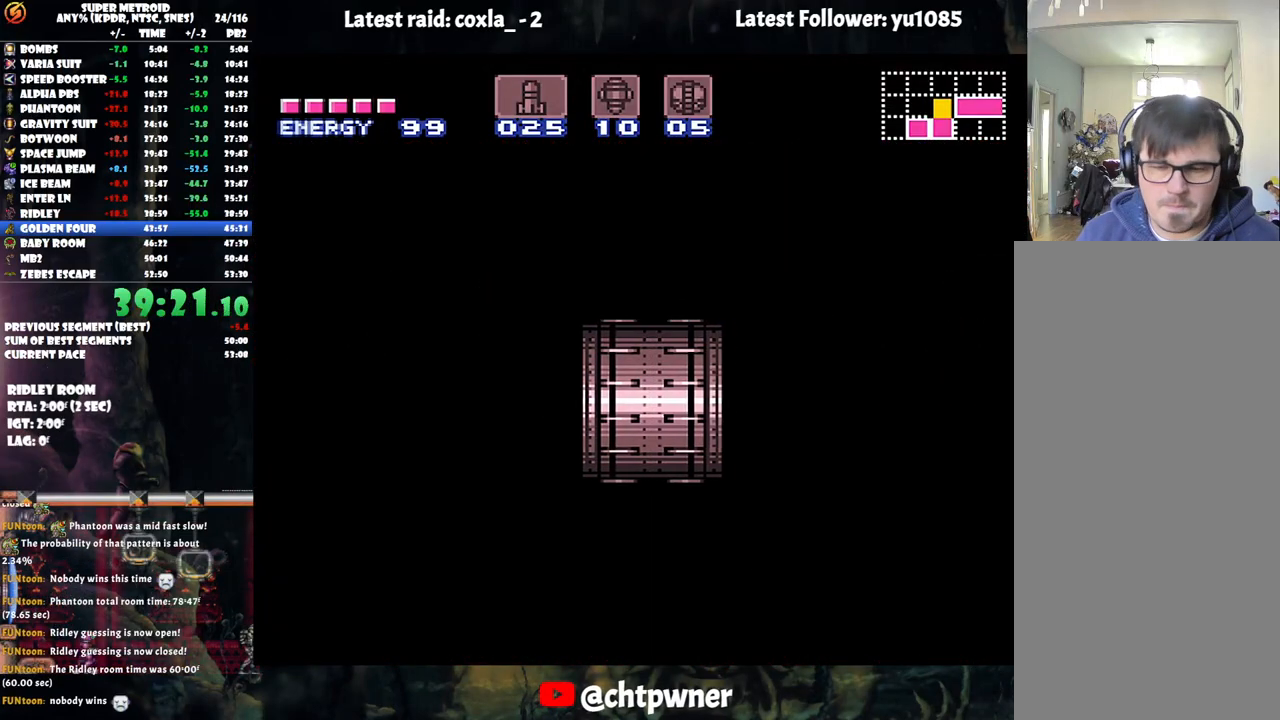
{"buttons": [], "events": []}
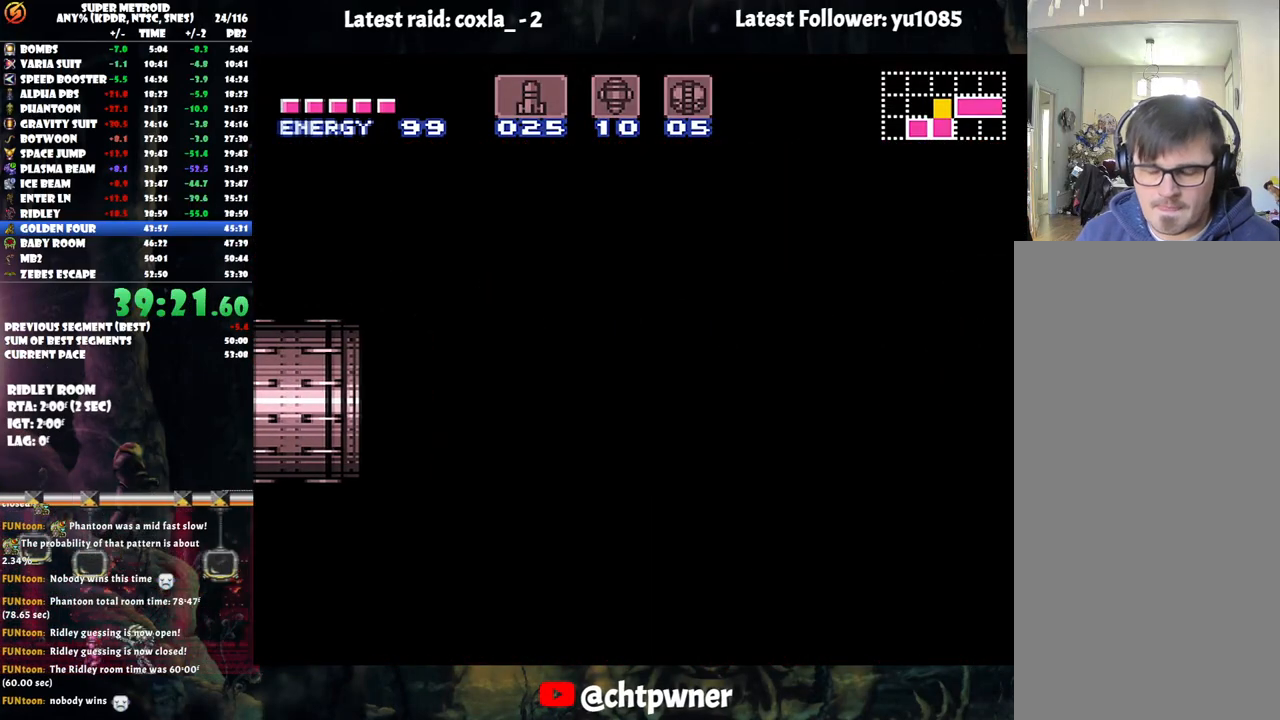
{"buttons": [], "events": []}
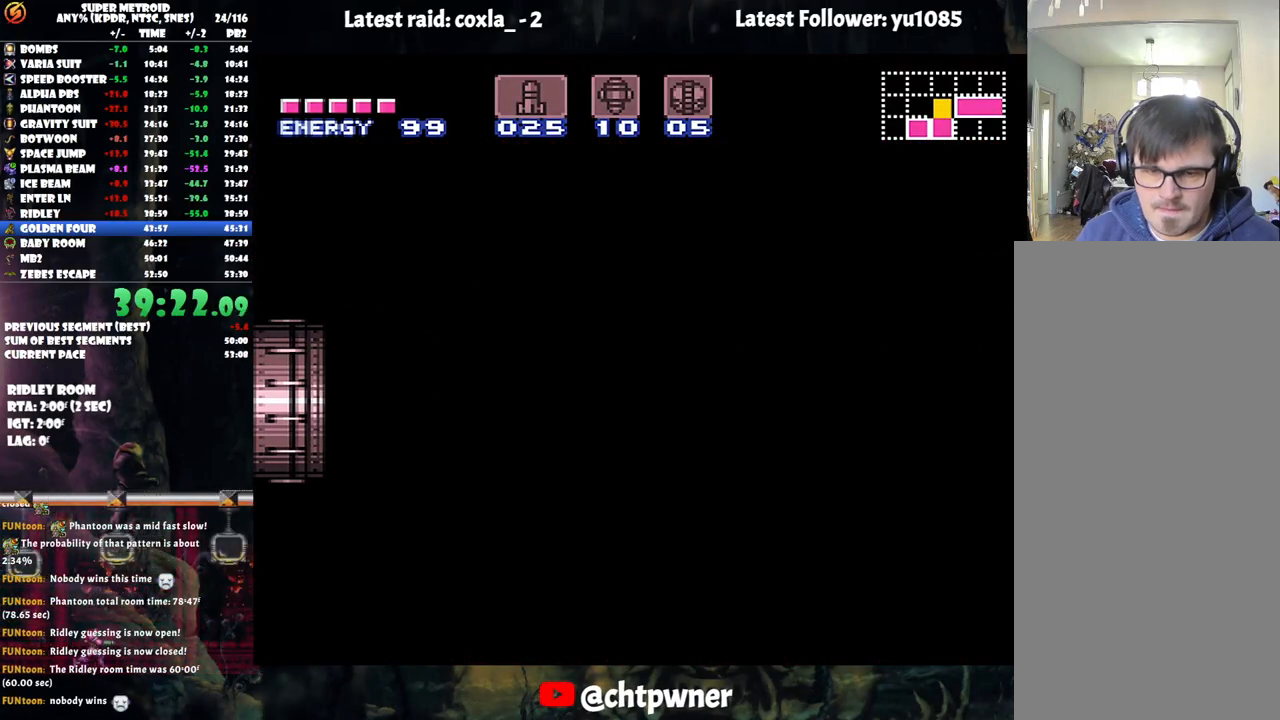
{"buttons": [], "events": []}
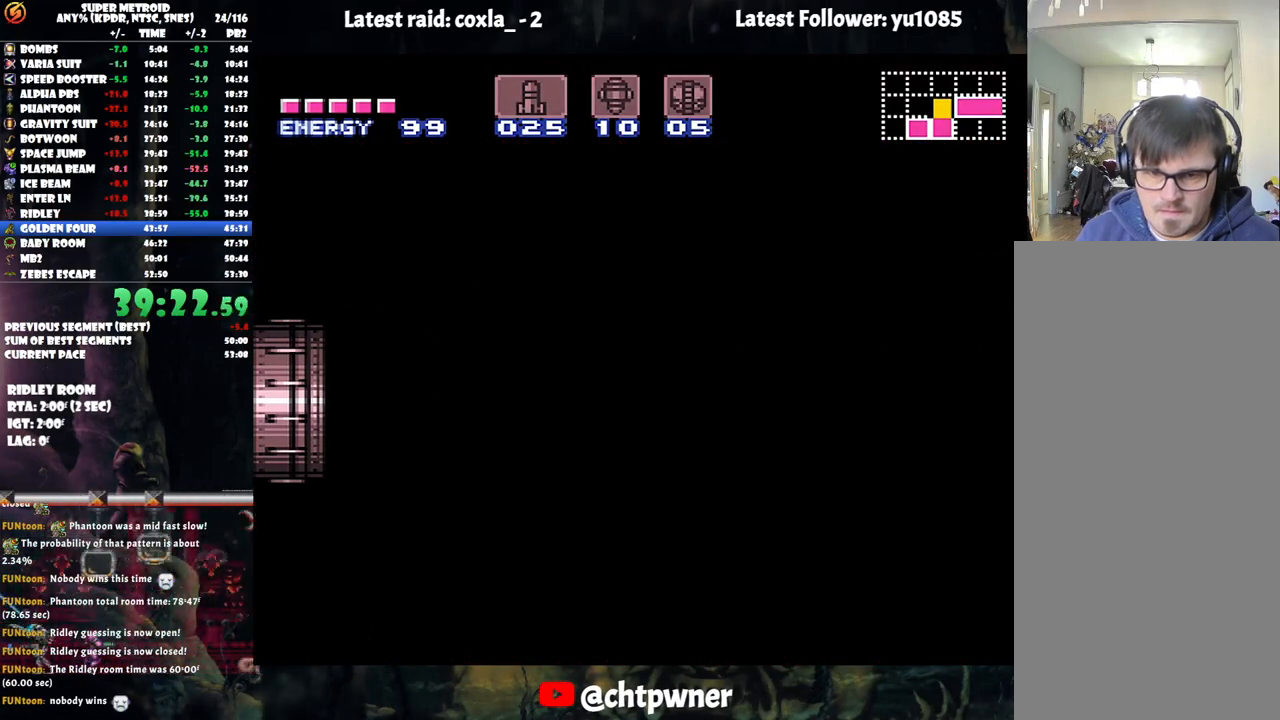
{"buttons": [], "events": []}
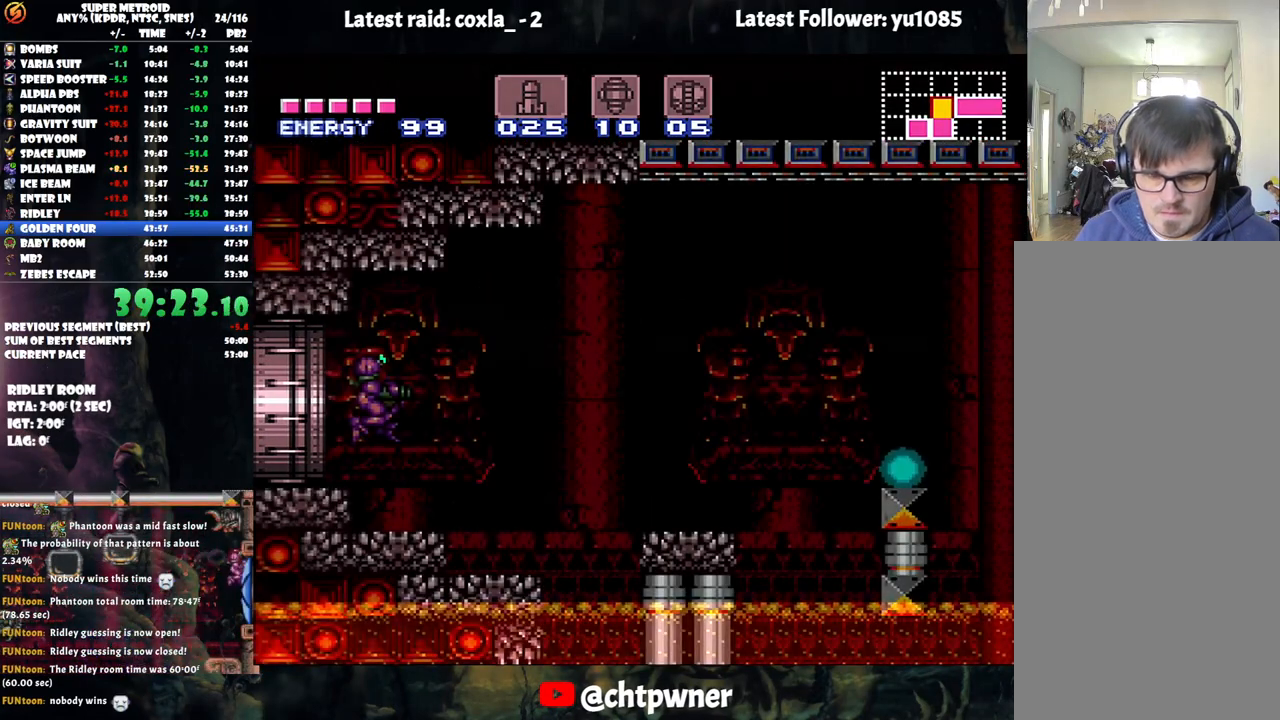
{"buttons": ["A"], "events": [[250, "DPAD_LEFT", "down"], [417, "A", "down"], [450, "DPAD_LEFT", "up"]]}
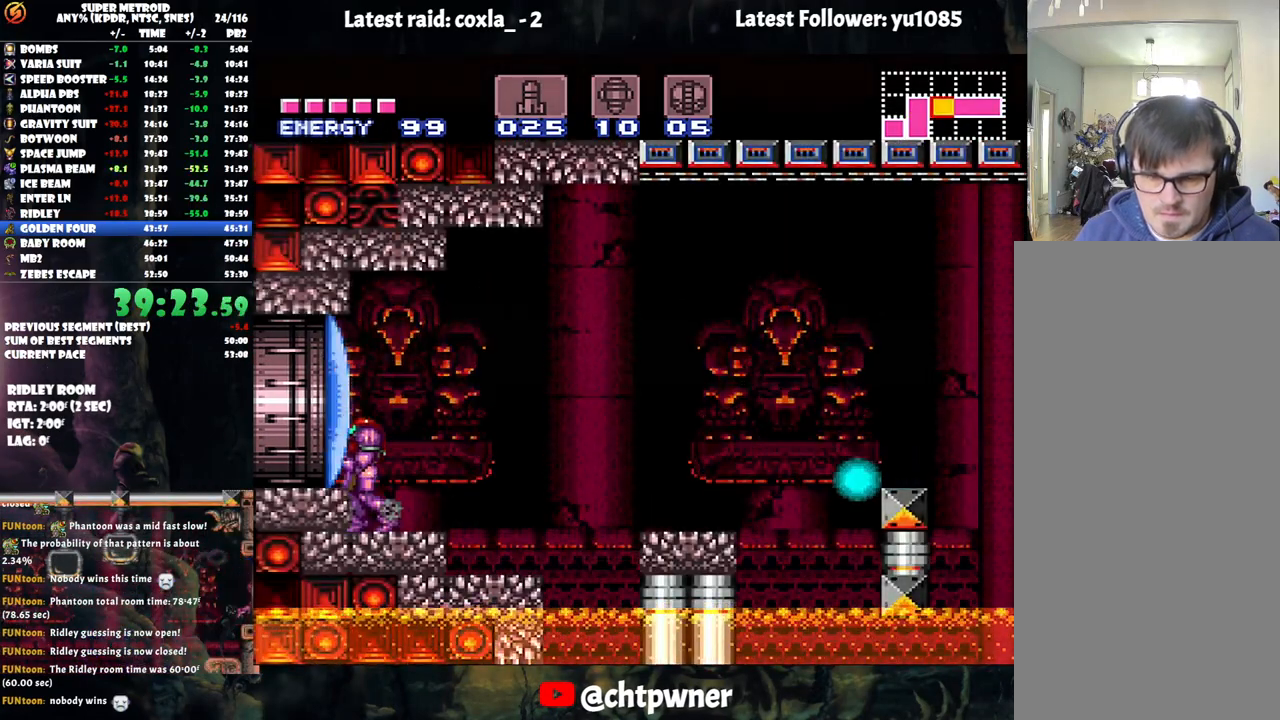
{"buttons": ["A", "B", "DPAD_RIGHT"], "events": [[33, "DPAD_RIGHT", "down"], [367, "B", "down"]]}
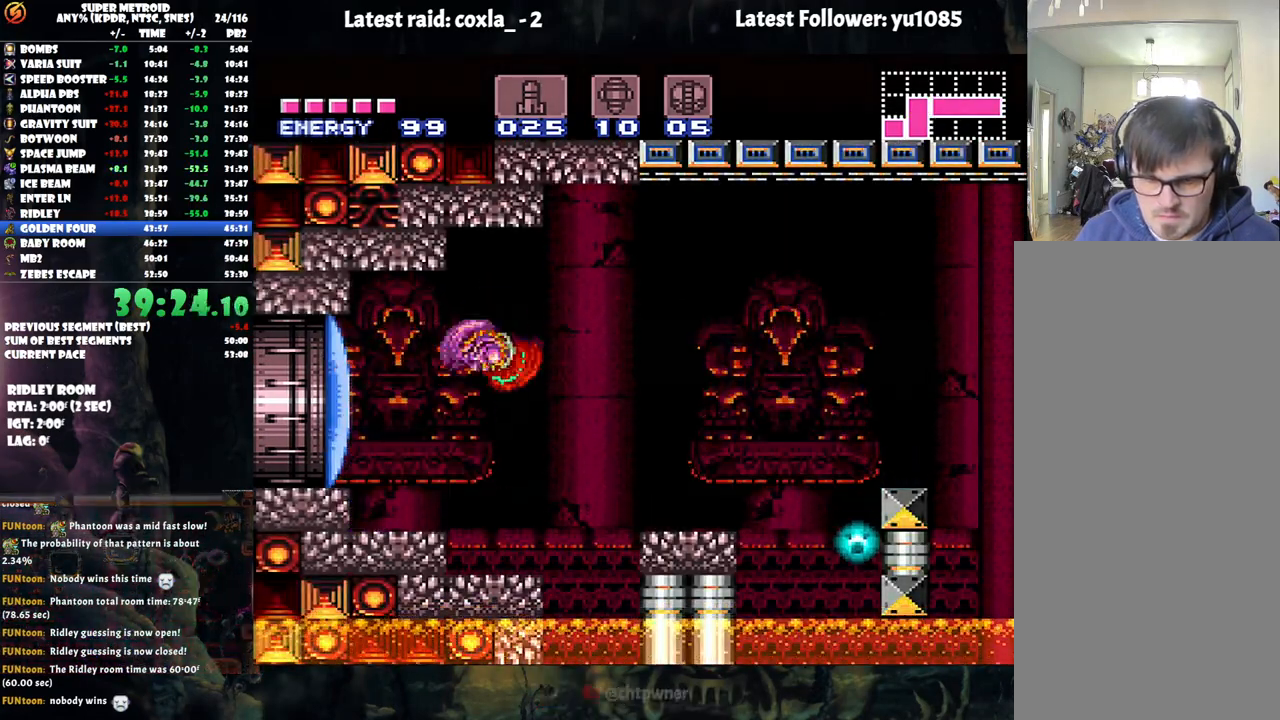
{"buttons": ["DPAD_RIGHT"], "events": [[117, "B", "up"], [133, "A", "up"]]}
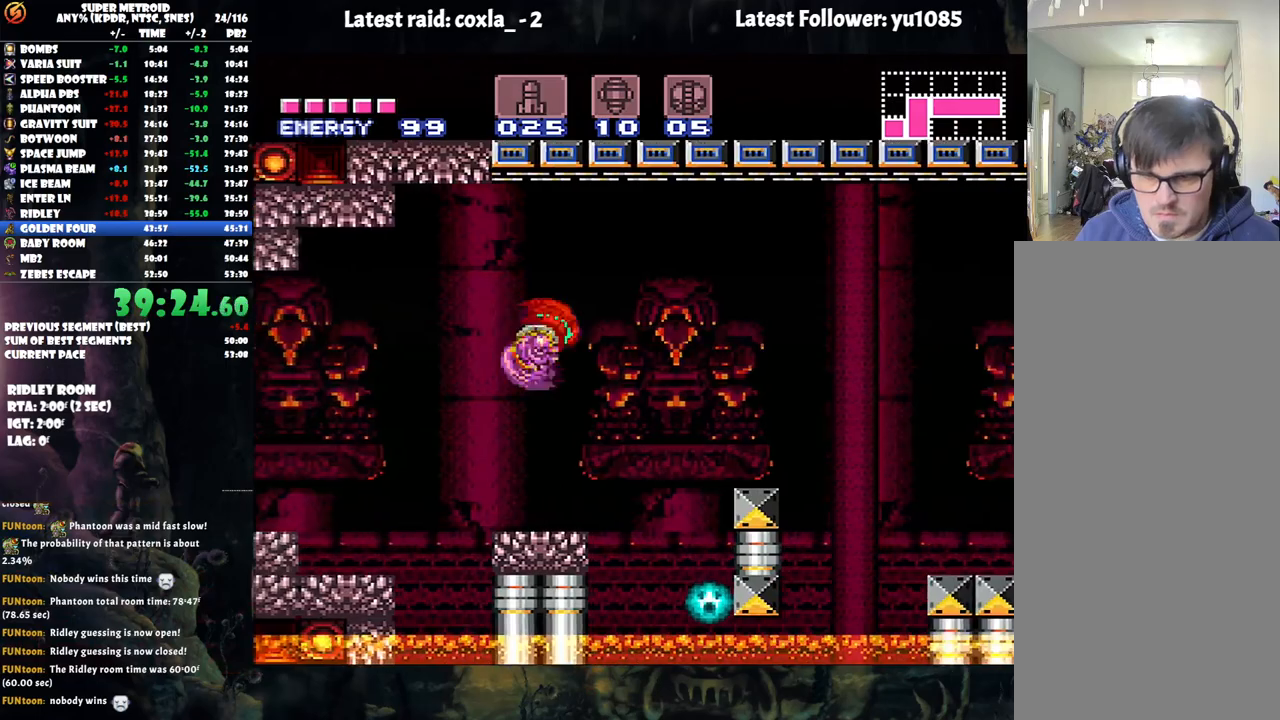
{"buttons": ["DPAD_RIGHT"], "events": [[217, "B", "down"], [383, "B", "up"]]}
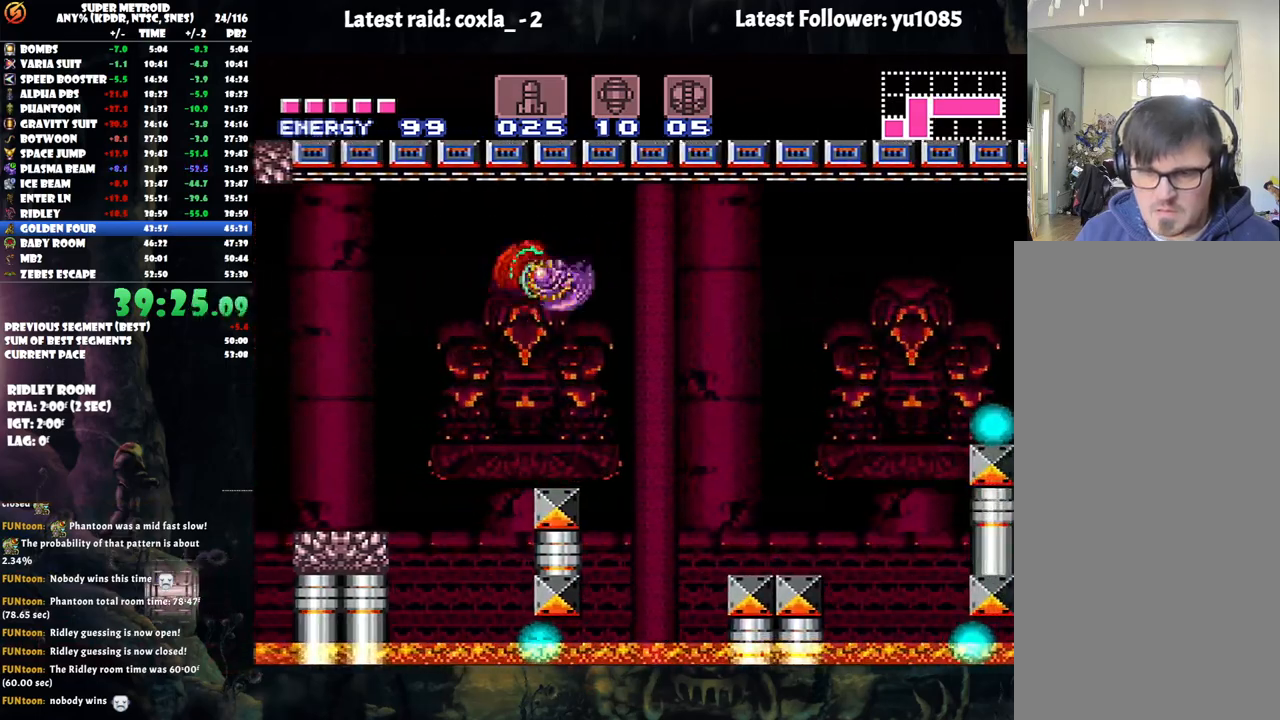
{"buttons": ["B", "DPAD_RIGHT"], "events": [[483, "B", "down"]]}
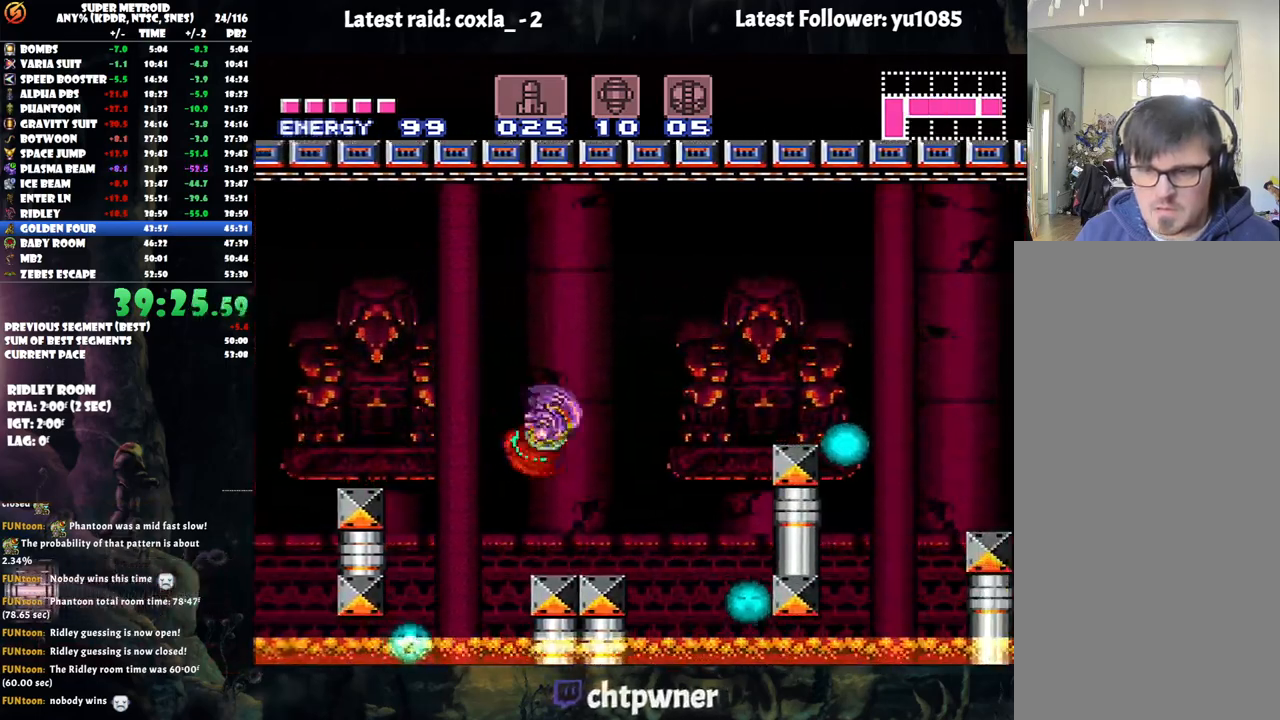
{"buttons": ["DPAD_RIGHT"], "events": [[183, "B", "up"]]}
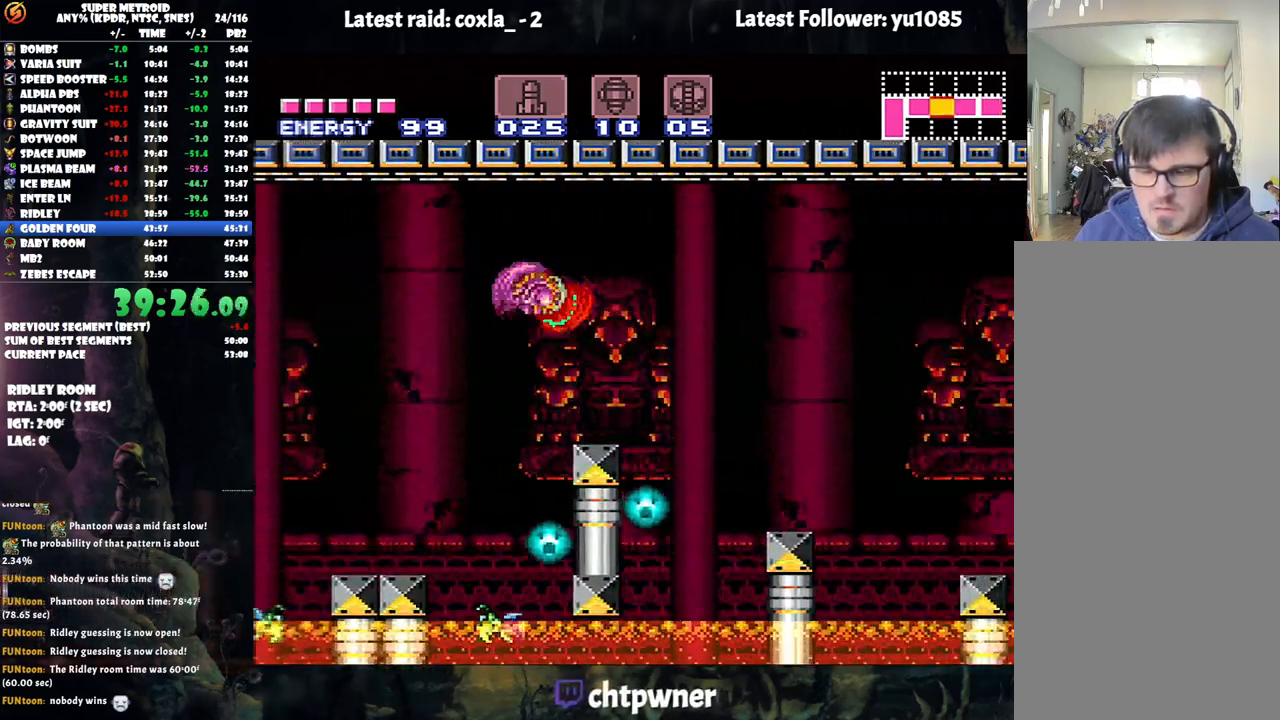
{"buttons": ["DPAD_RIGHT"], "events": [[200, "B", "down"], [367, "B", "up"]]}
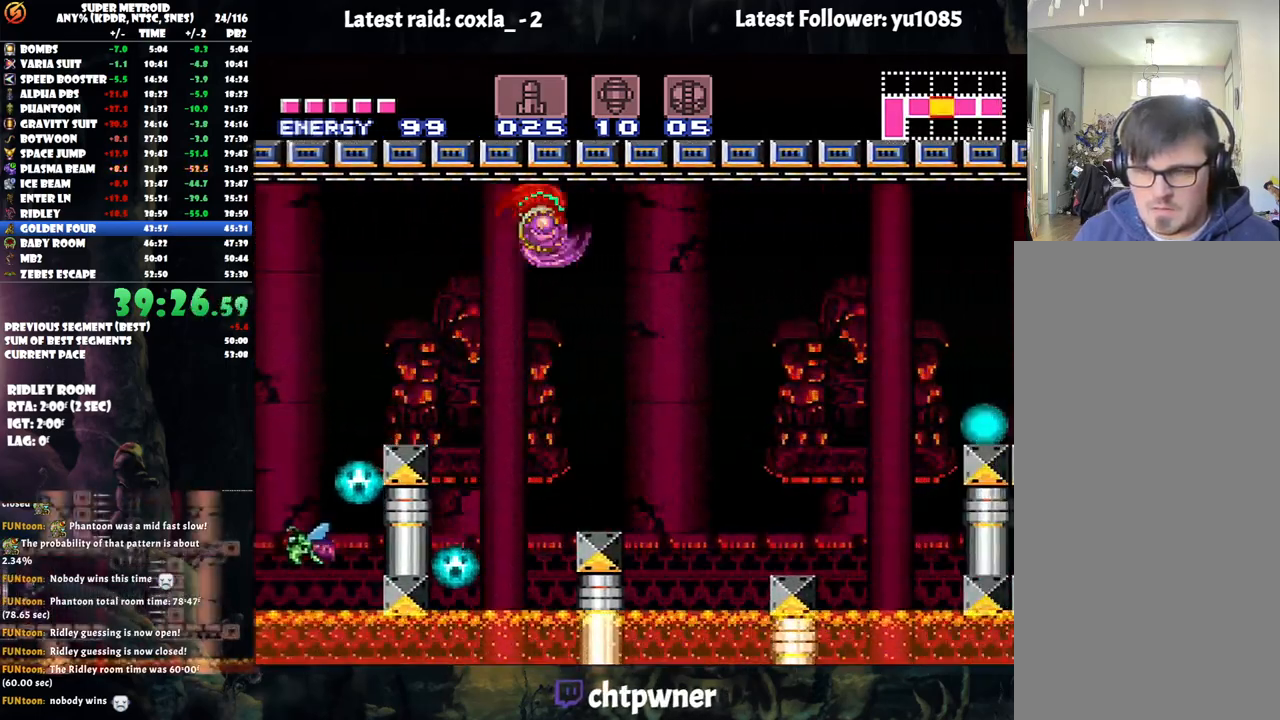
{"buttons": ["DPAD_RIGHT"], "events": []}
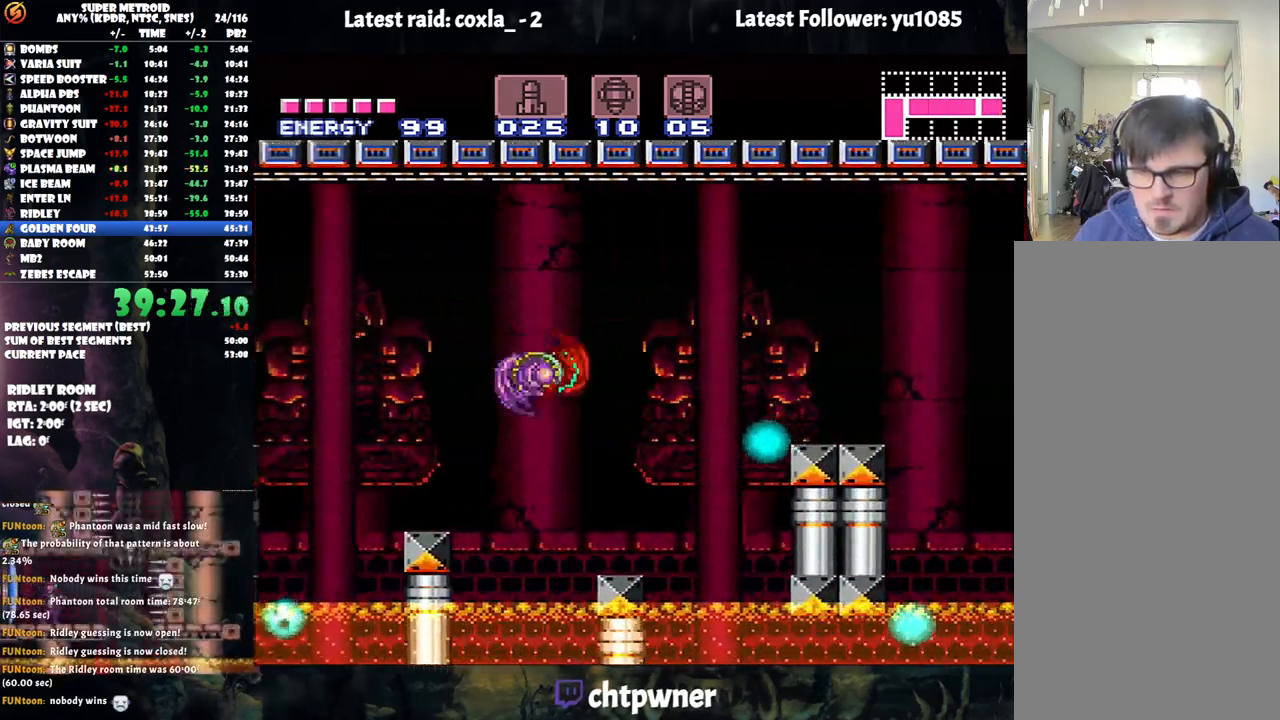
{"buttons": ["DPAD_RIGHT"], "events": [[83, "B", "down"], [350, "B", "up"]]}
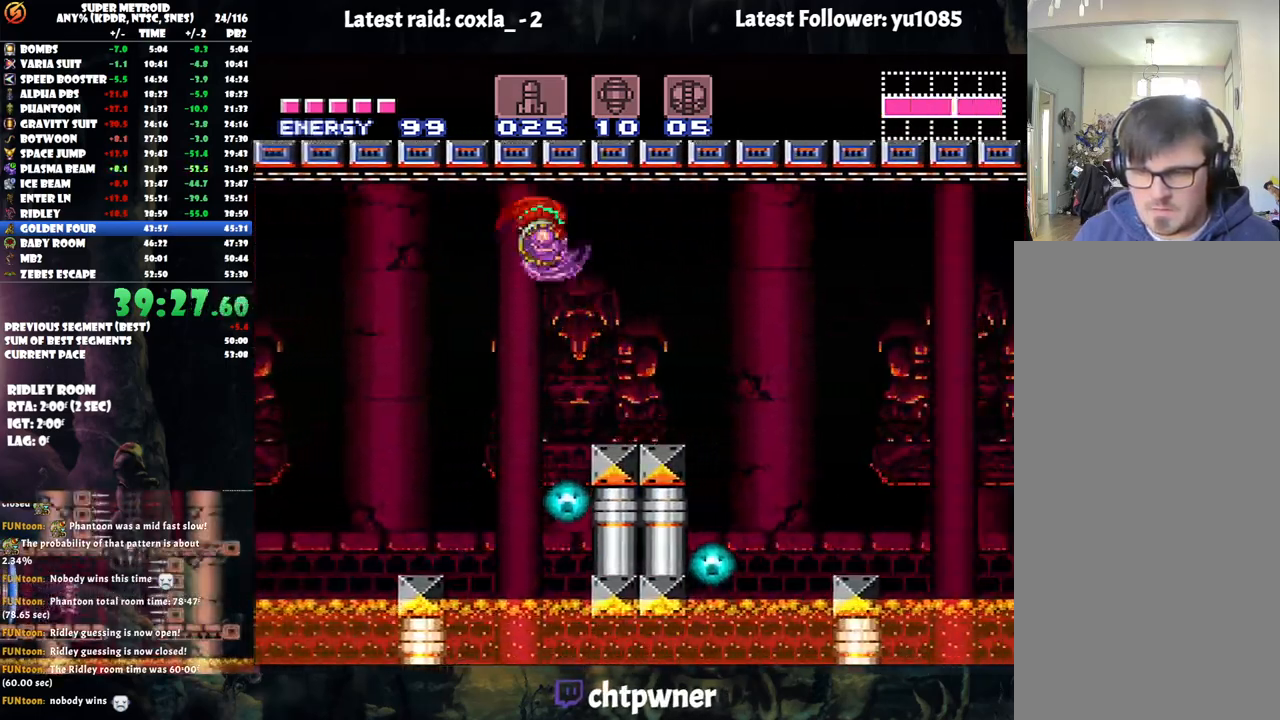
{"buttons": ["DPAD_RIGHT"], "events": [[283, "B", "down"], [417, "B", "up"]]}
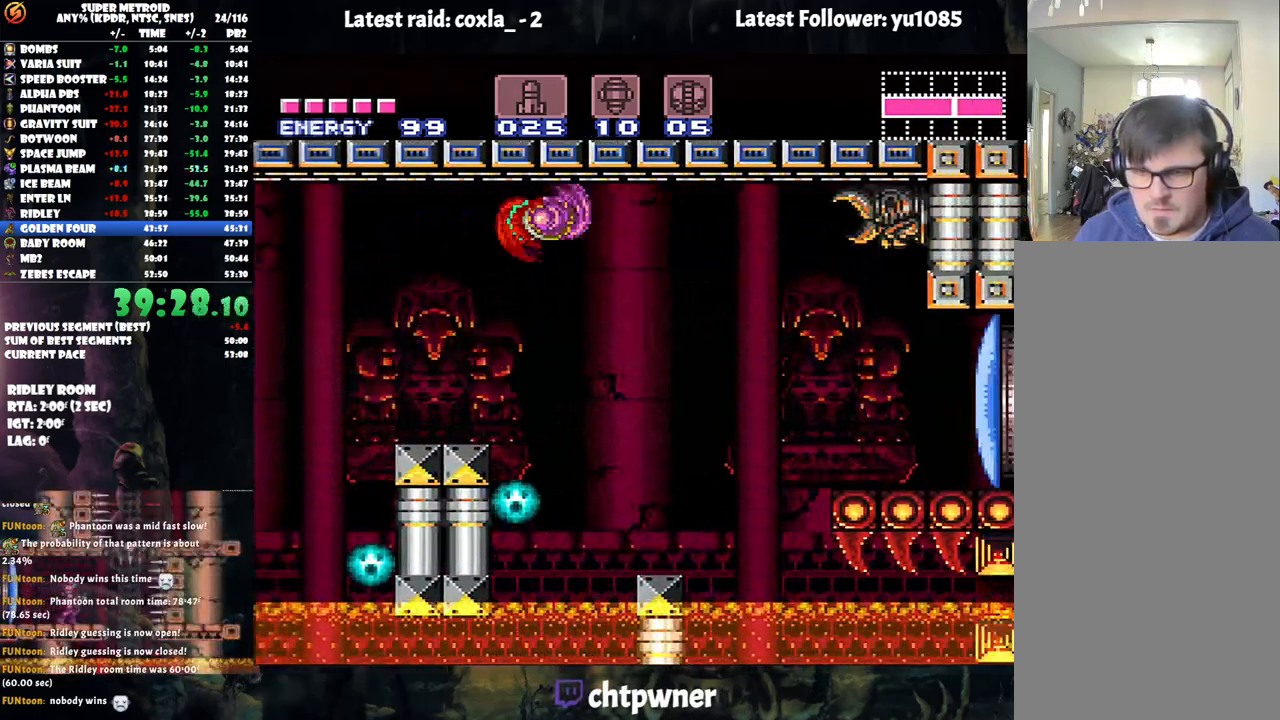
{"buttons": ["DPAD_RIGHT"], "events": [[333, "B", "down"], [400, "B", "up"]]}
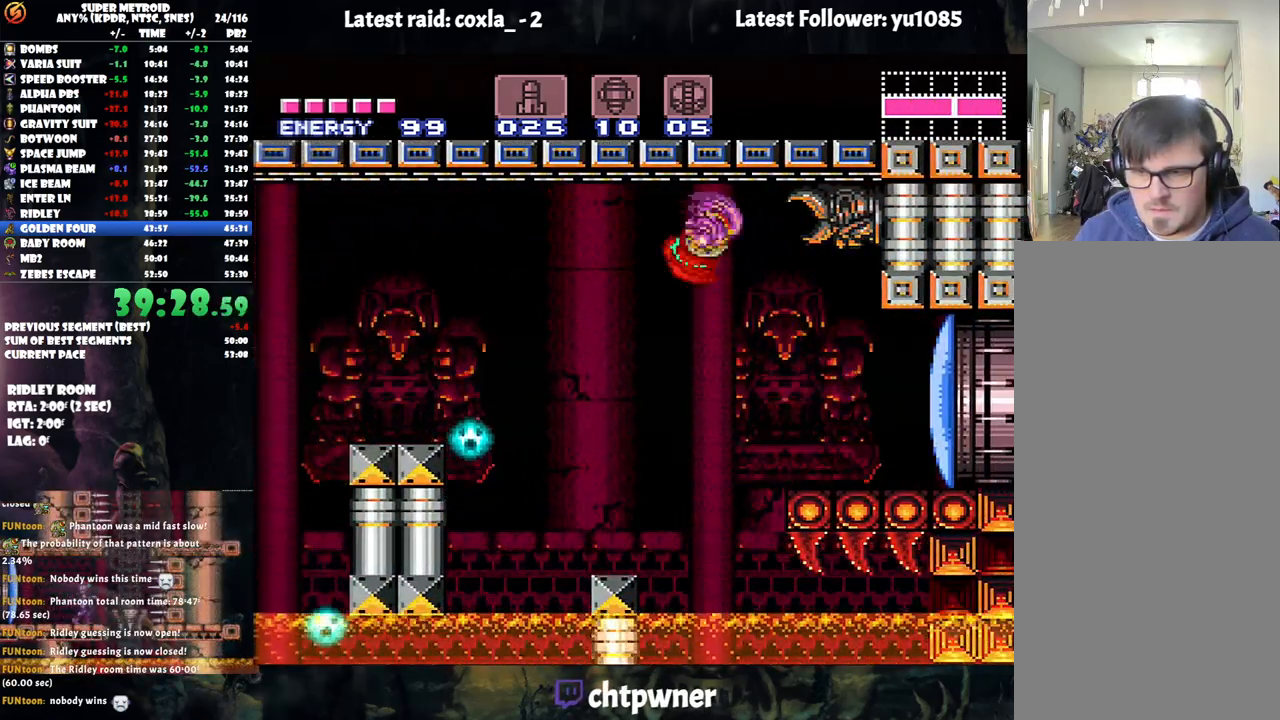
{"buttons": ["A", "DPAD_RIGHT"], "events": [[67, "L1", "down"], [200, "Y", "down"], [300, "Y", "up"], [333, "L1", "up"], [417, "A", "down"]]}
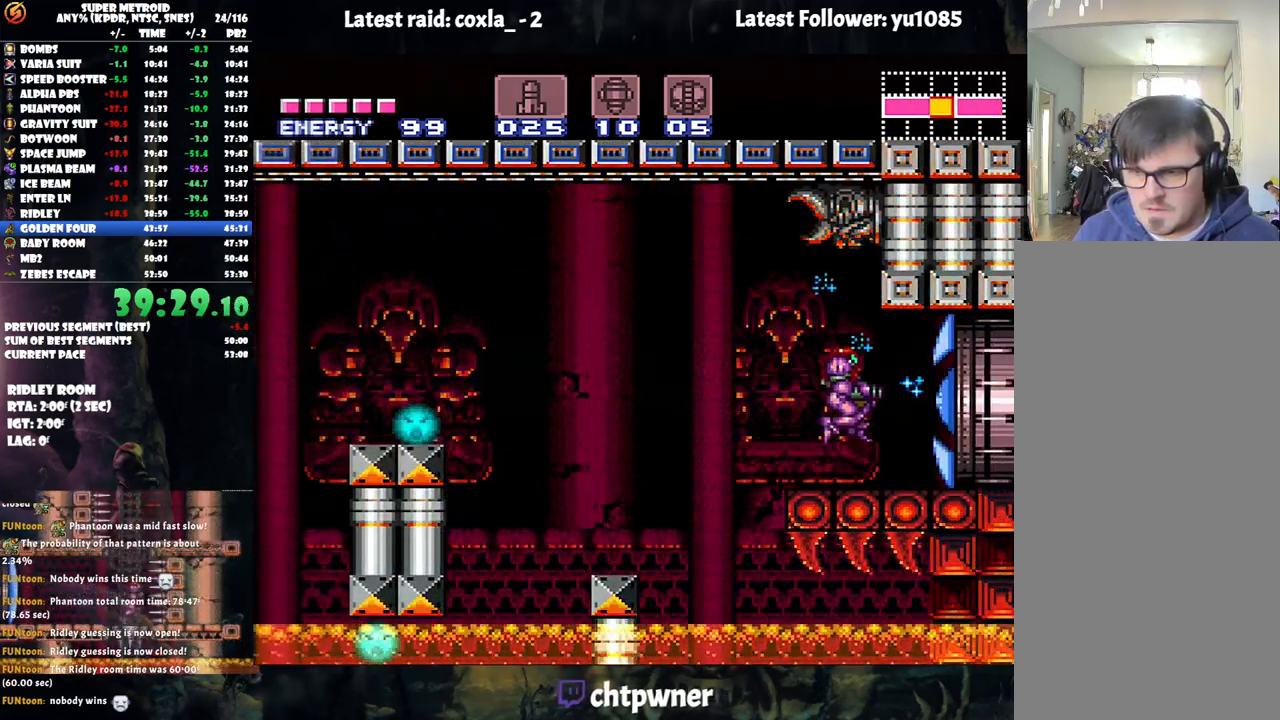
{"buttons": ["A", "DPAD_RIGHT"], "events": []}
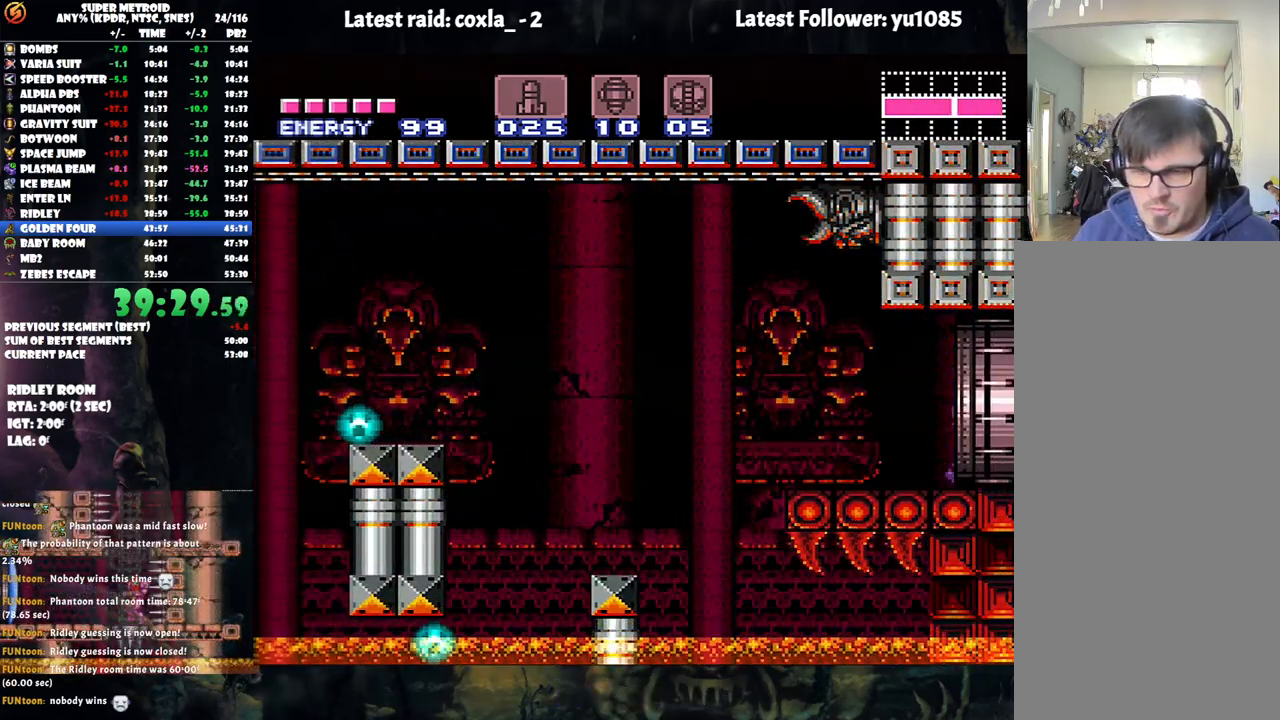
{"buttons": ["A", "DPAD_RIGHT"], "events": [[333, "DPAD_RIGHT", "up"], [450, "DPAD_RIGHT", "down"]]}
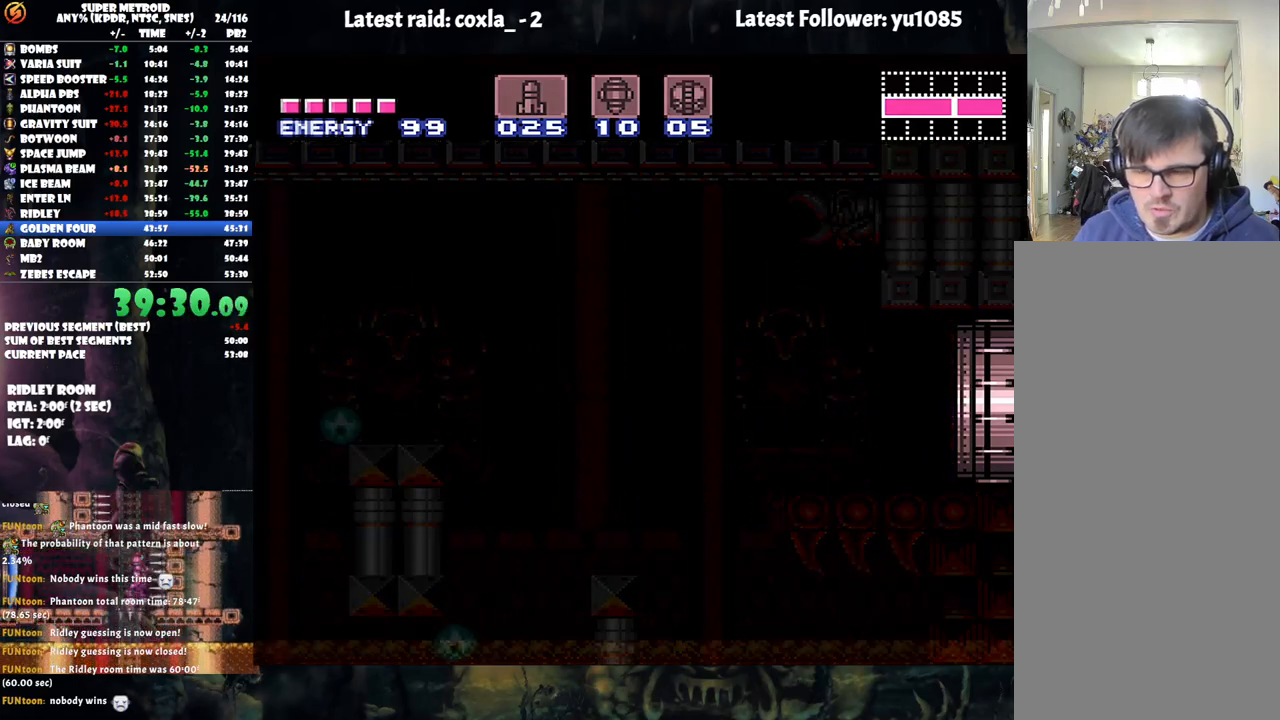
{"buttons": ["A", "DPAD_RIGHT"], "events": []}
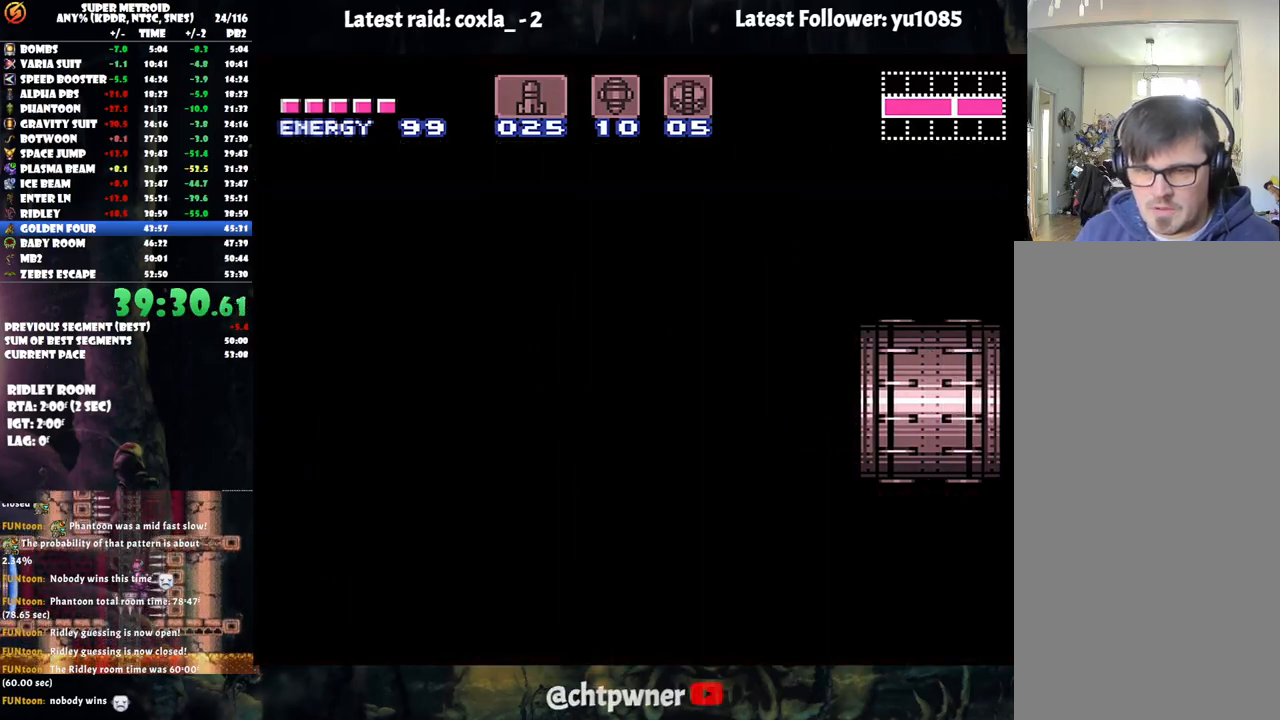
{"buttons": ["A", "DPAD_RIGHT"], "events": []}
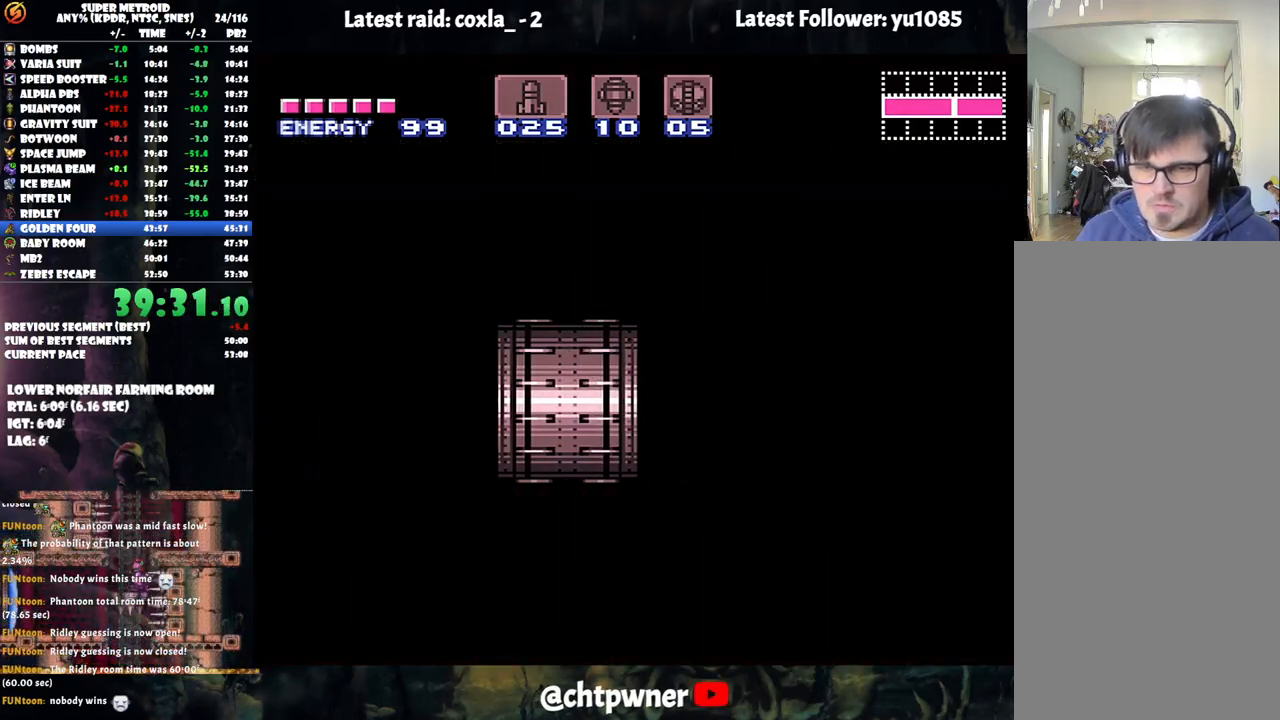
{"buttons": ["A", "DPAD_RIGHT"], "events": []}
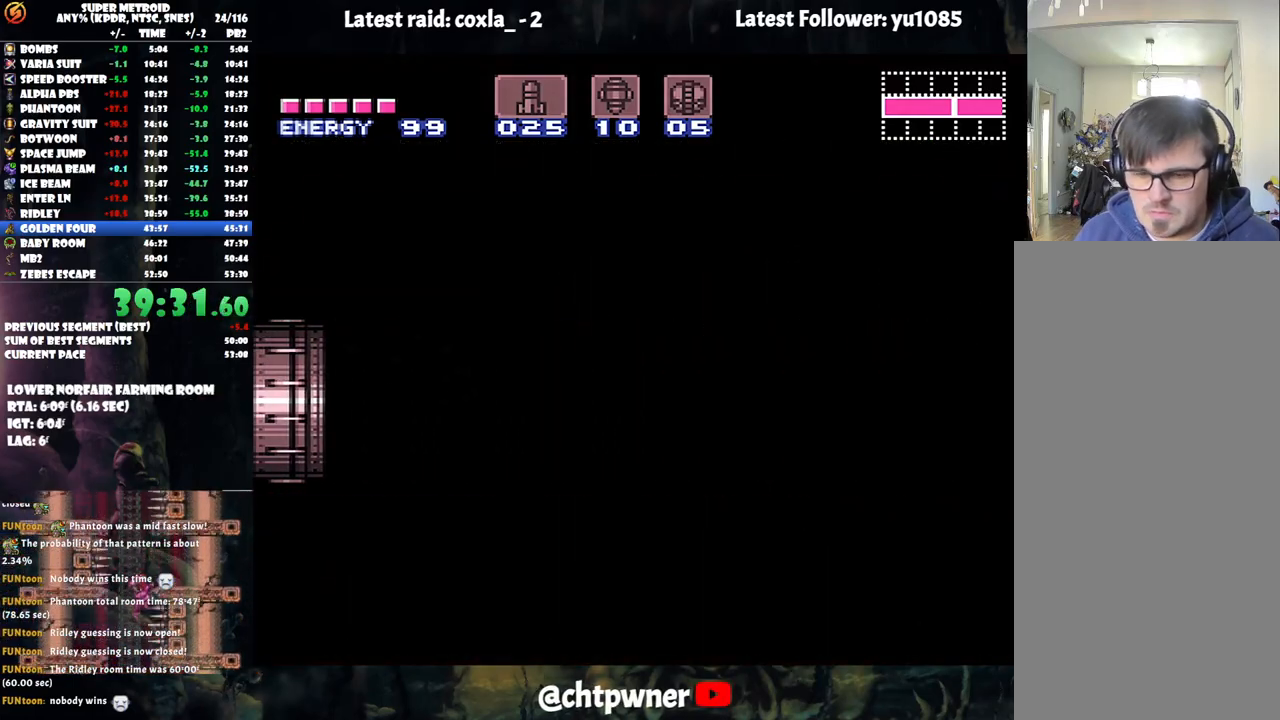
{"buttons": ["A", "DPAD_RIGHT"], "events": []}
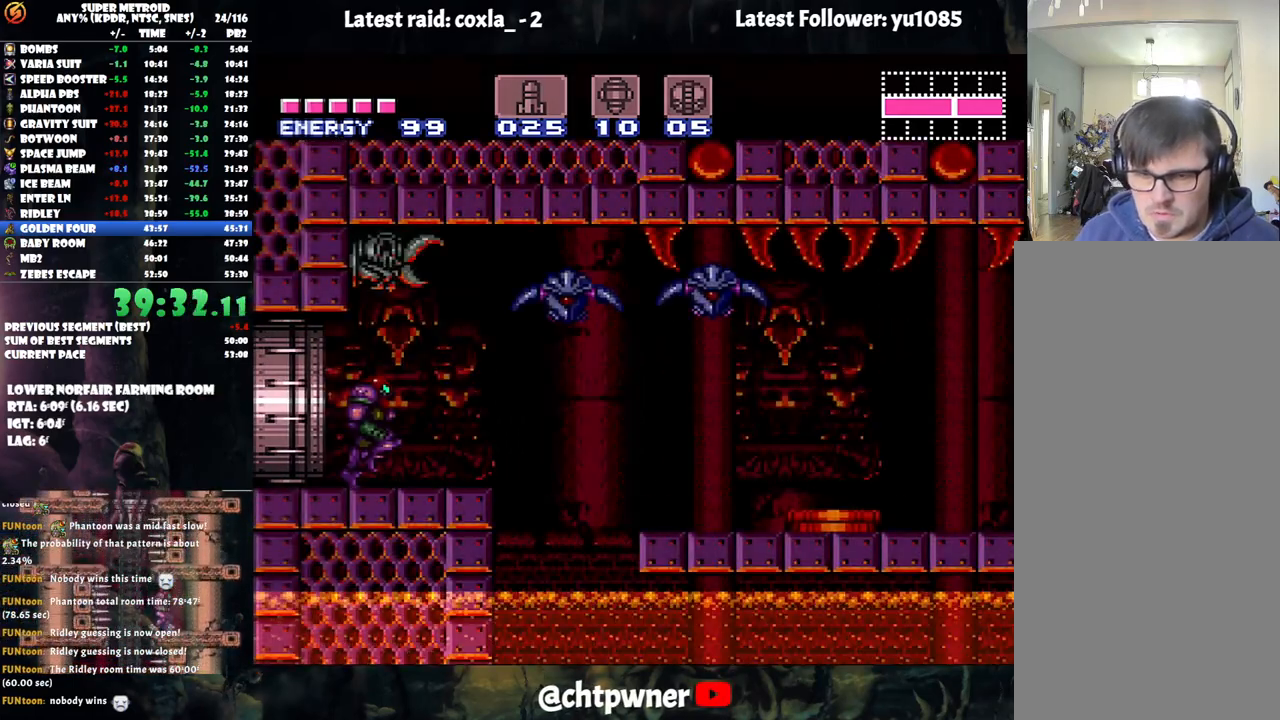
{"buttons": [], "events": [[300, "A", "up"], [400, "DPAD_RIGHT", "up"]]}